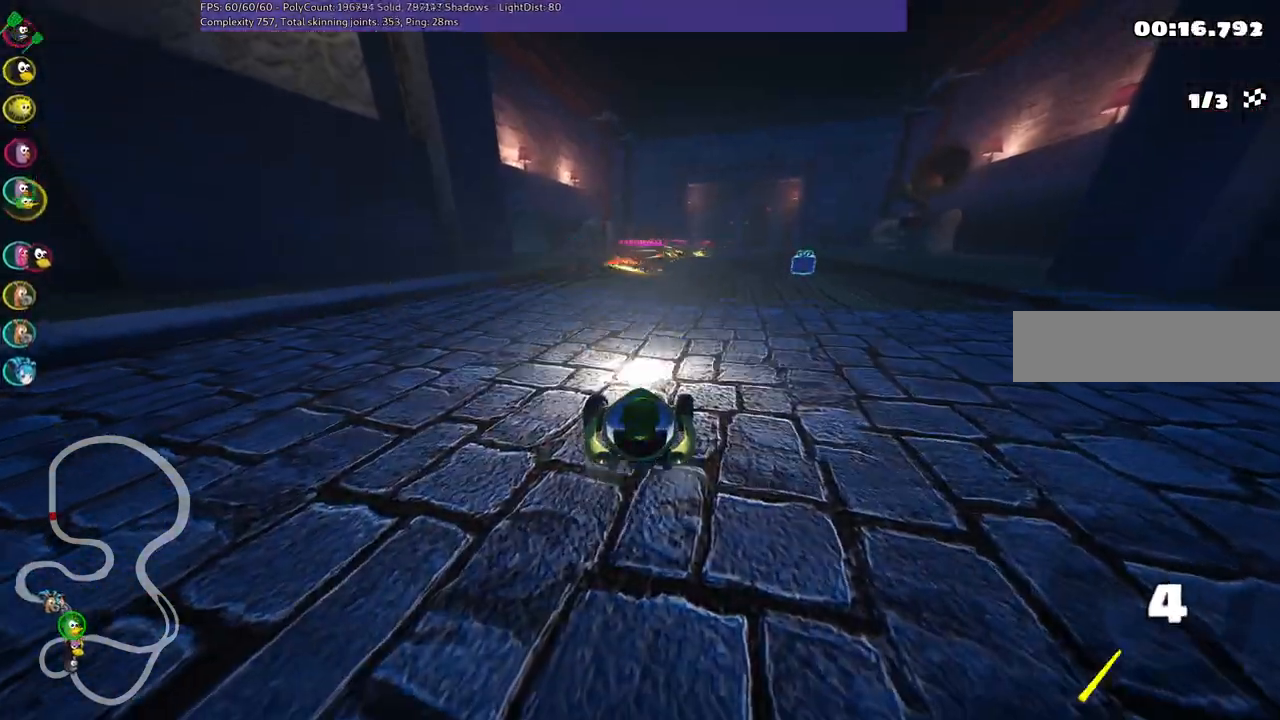
Gameplay with keyboard; each line is a JSON object with the keys held at the frame after it. "events" lists presses ("down") and releases ("up") of ".", "/", "alt_r", "b", "c", "comma", "ctrl_r", "d", "down", "f", "g", "h", "j", "k", "l", "left", "m", "n", "quote", "return", "right", "semicolon", "shift_r", "space", "super", "up" and "v" between this image and that frame as [ms after this image, input, new state], when the widget could be followed in between. No other keys are recorded. Mouse input is not recorded.
{"keys": ["up"], "events": [[417, "right", "up"]]}
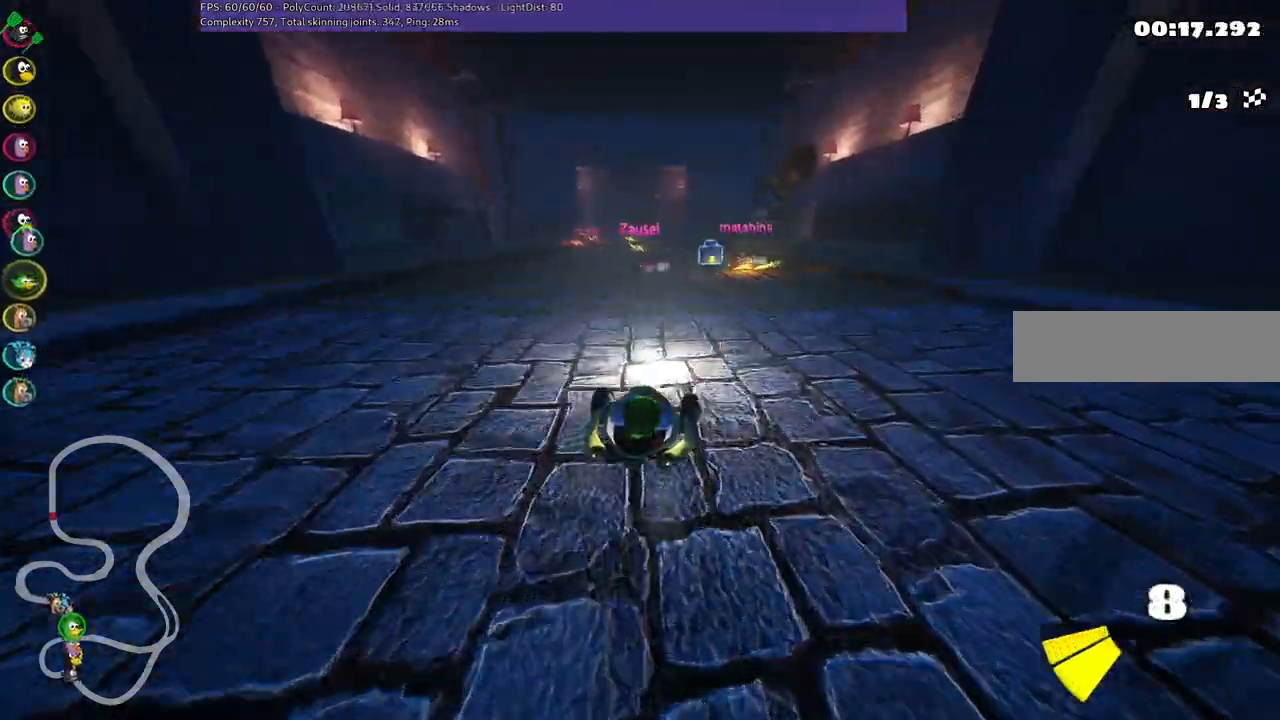
{"keys": ["left", "m", "up"], "events": [[400, "left", "down"], [400, "m", "down"]]}
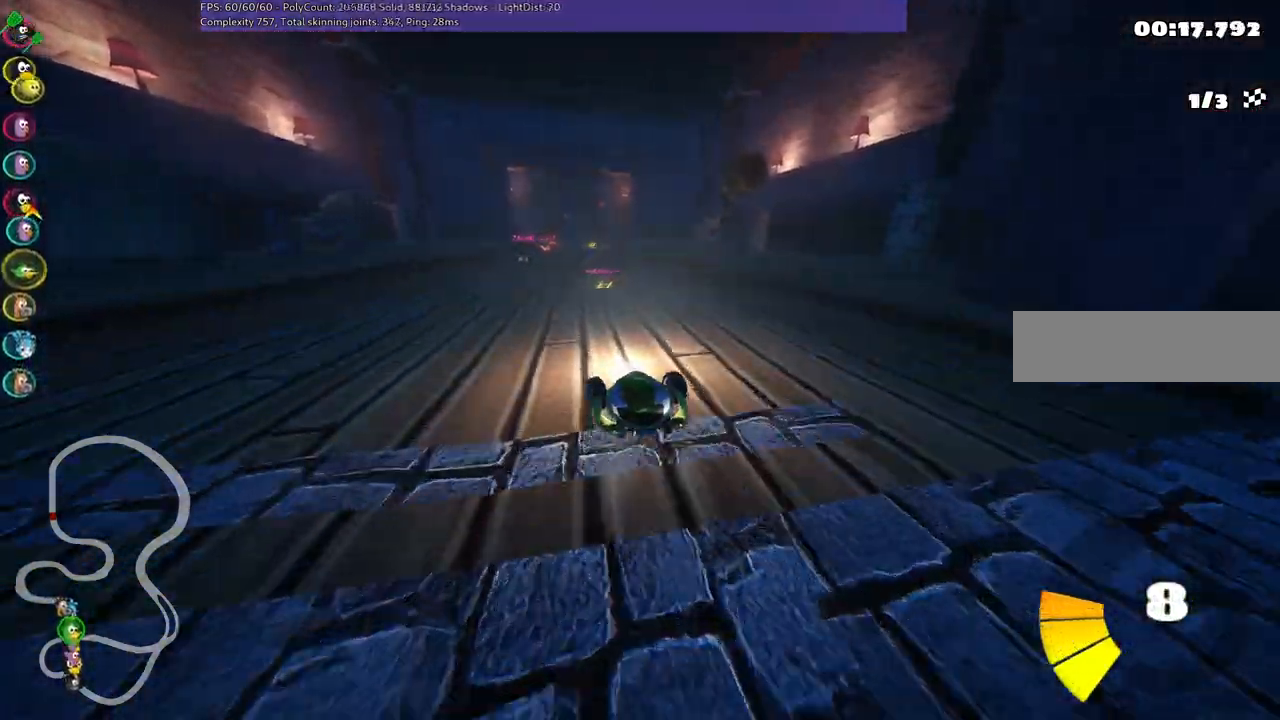
{"keys": ["left", "m", "right", "up"], "events": [[83, "m", "up"], [267, "left", "up"], [367, "m", "down"], [367, "right", "down"], [467, "left", "down"]]}
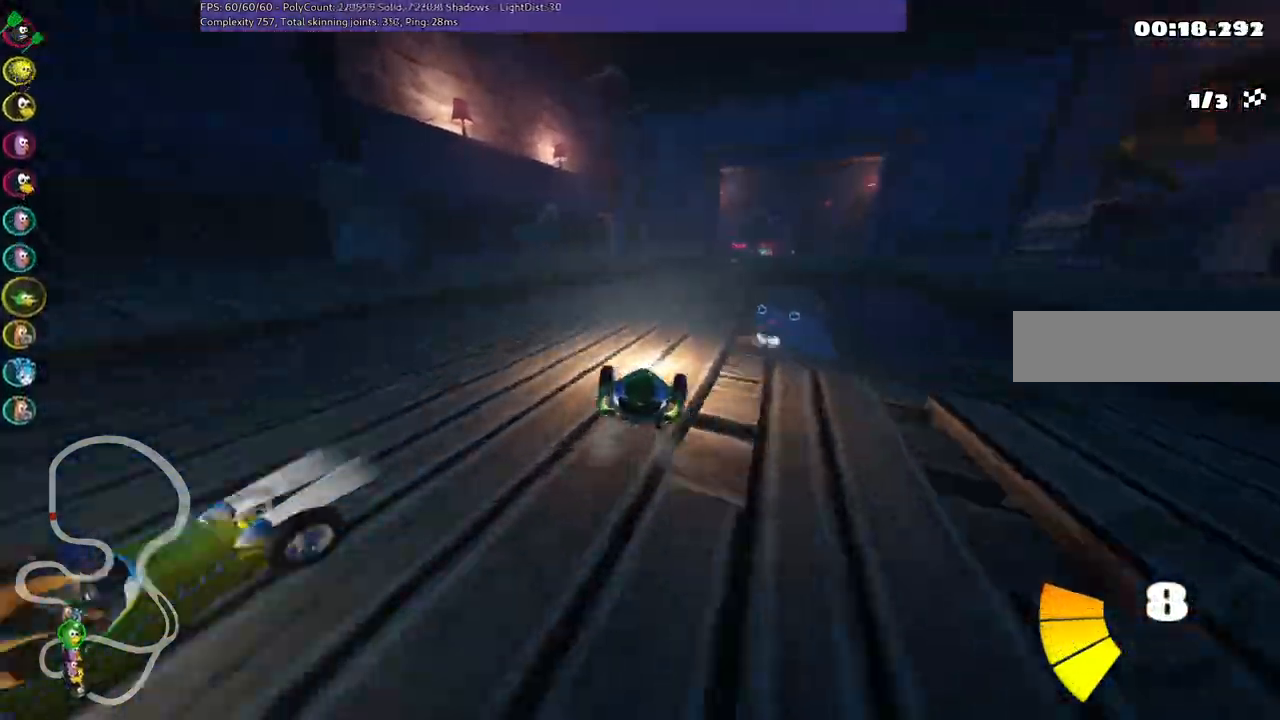
{"keys": ["left", "m", "up"], "events": [[17, "right", "up"]]}
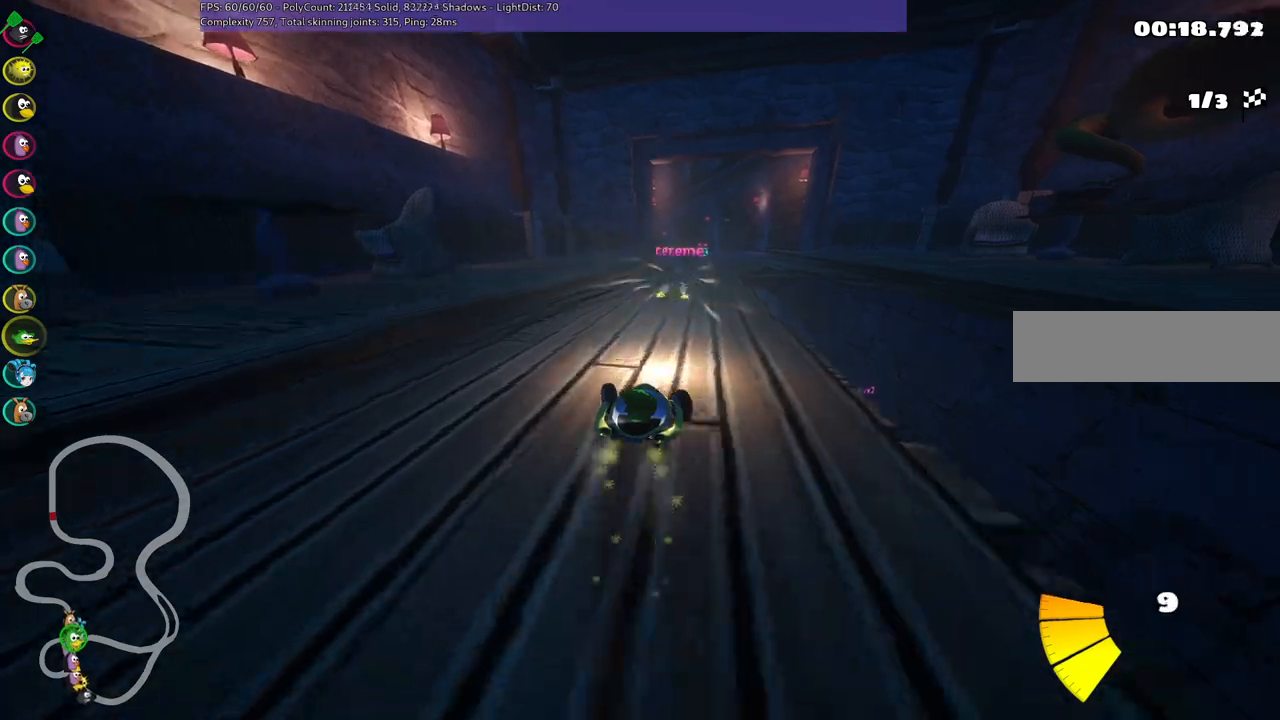
{"keys": ["left", "m", "up"], "events": []}
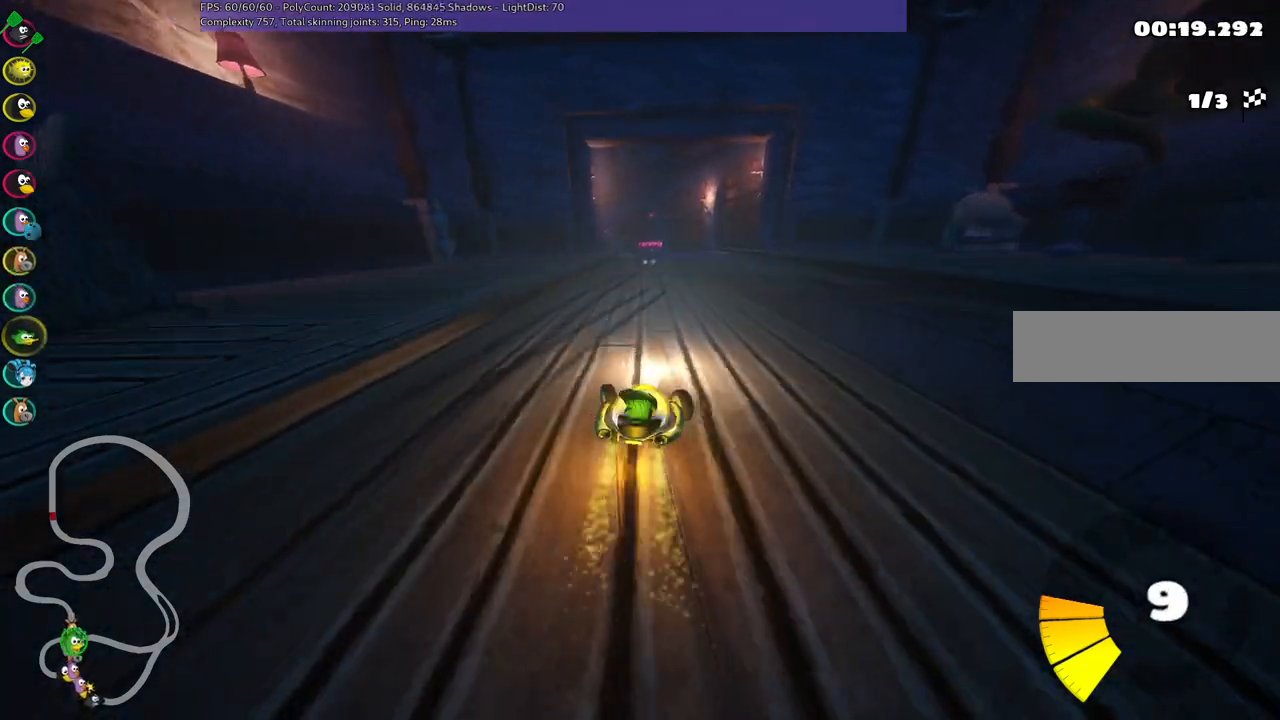
{"keys": ["up"], "events": [[100, "left", "up"], [100, "m", "up"]]}
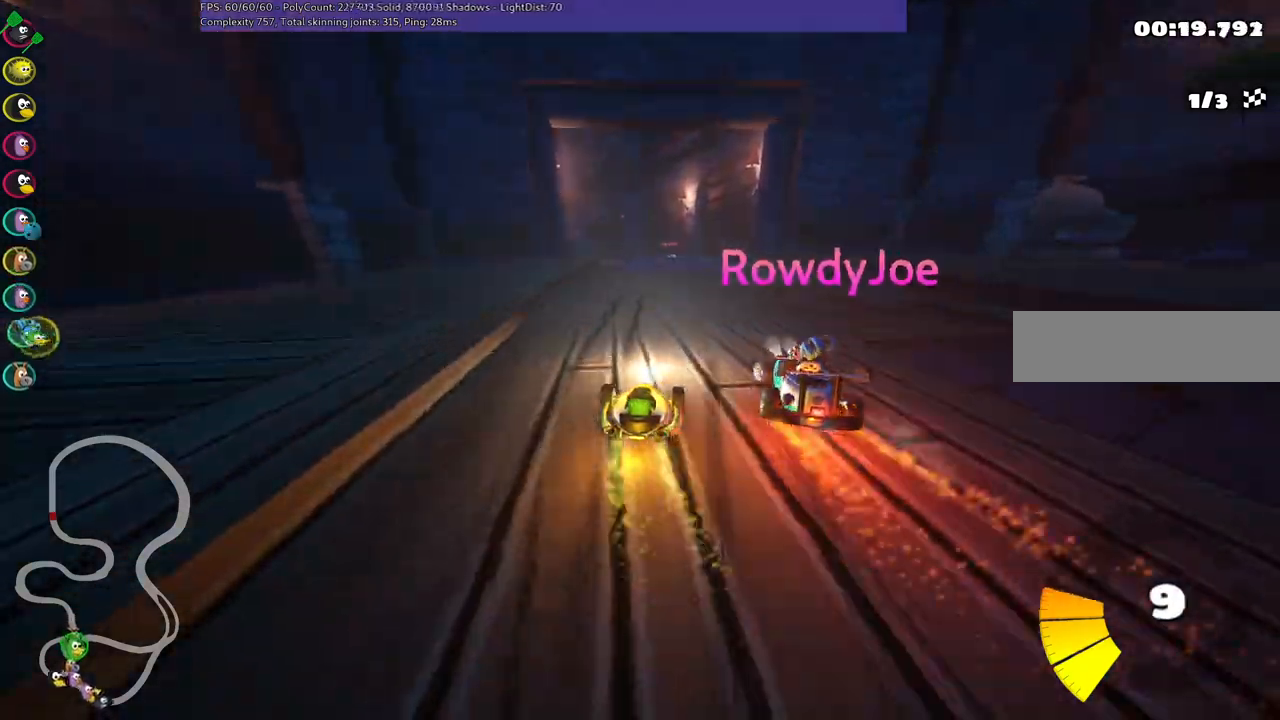
{"keys": ["left", "up"], "events": [[17, "left", "down"], [117, "left", "up"], [483, "left", "down"]]}
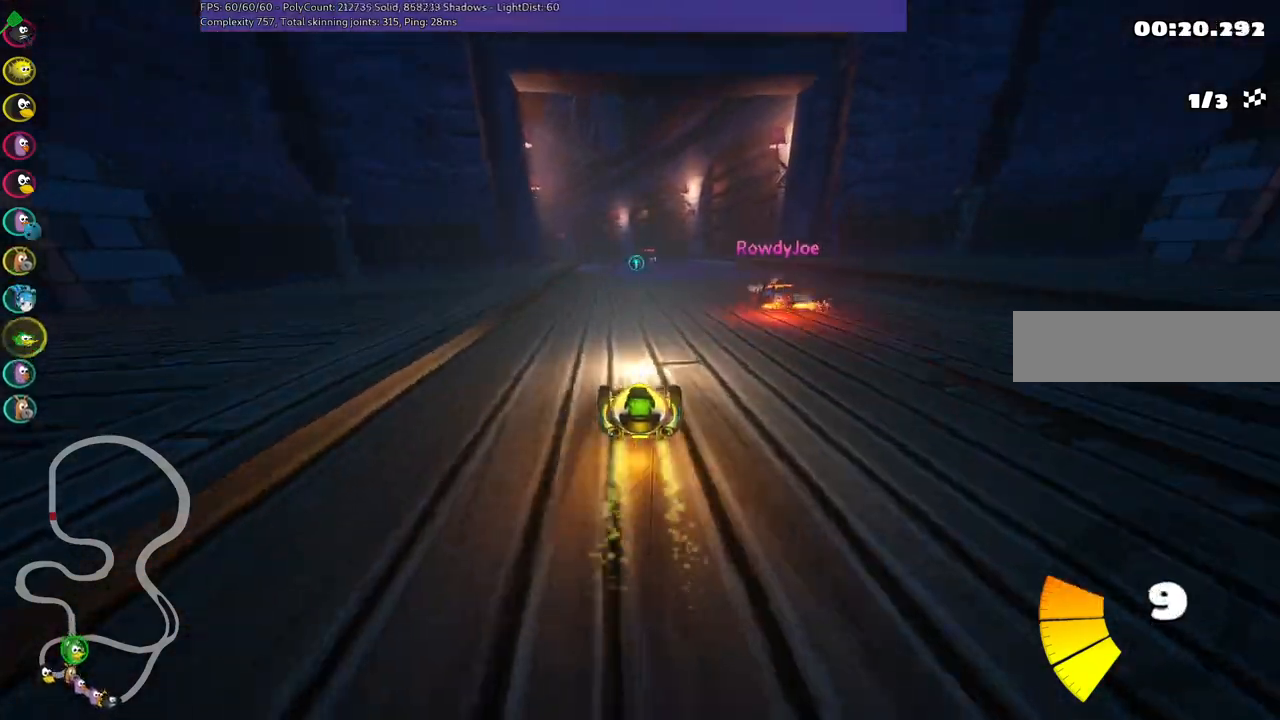
{"keys": ["up"], "events": [[133, "left", "up"], [367, "right", "down"], [467, "right", "up"]]}
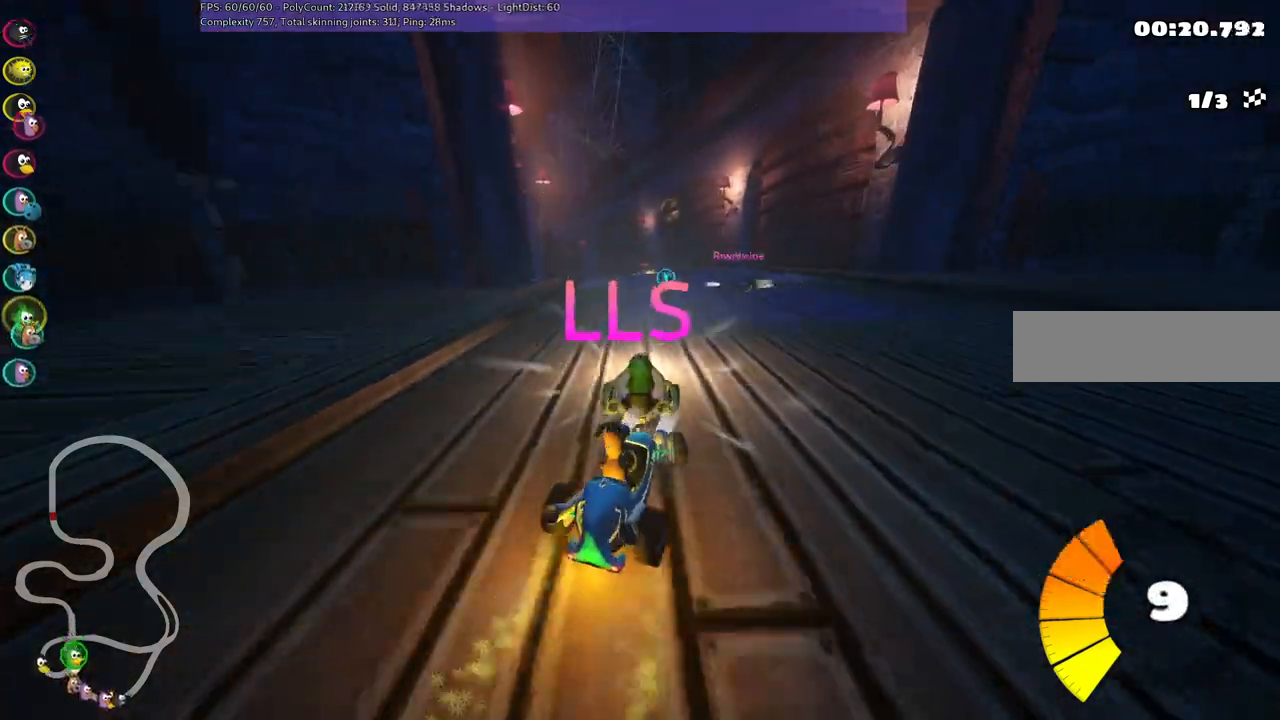
{"keys": ["up"], "events": []}
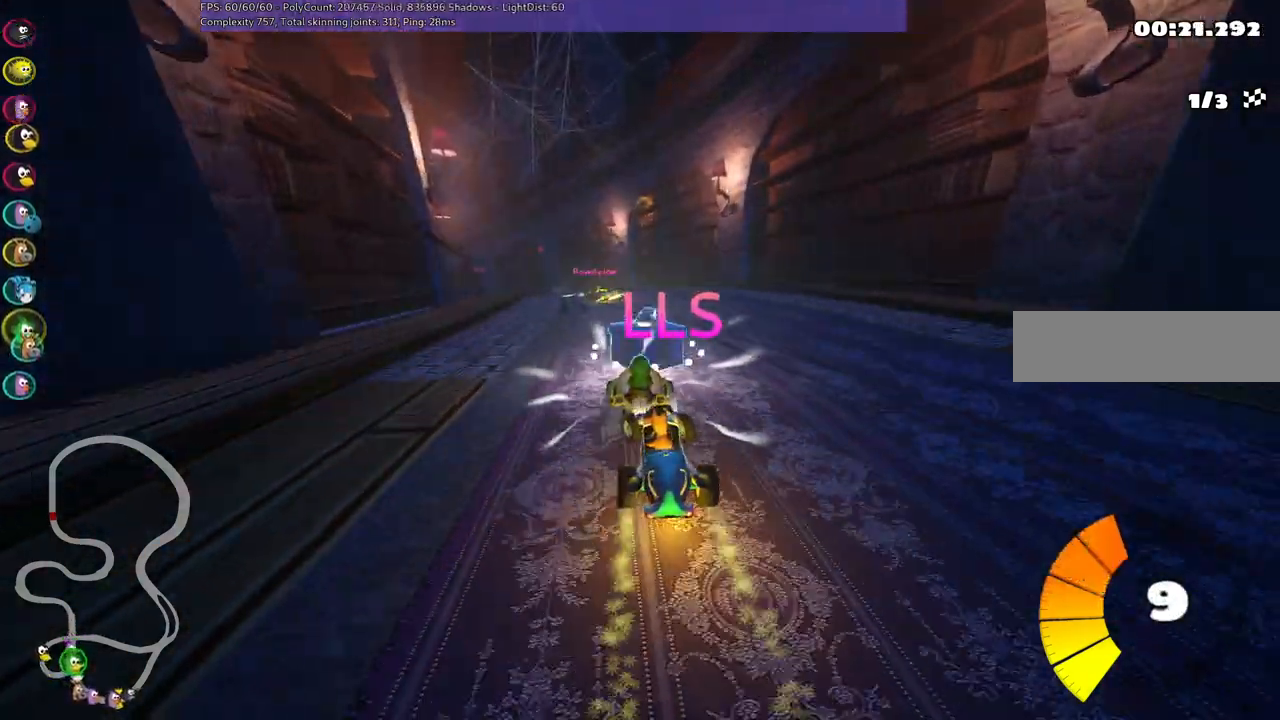
{"keys": ["m", "right", "up"], "events": [[267, "left", "down"], [267, "m", "down"], [350, "right", "down"], [400, "left", "up"]]}
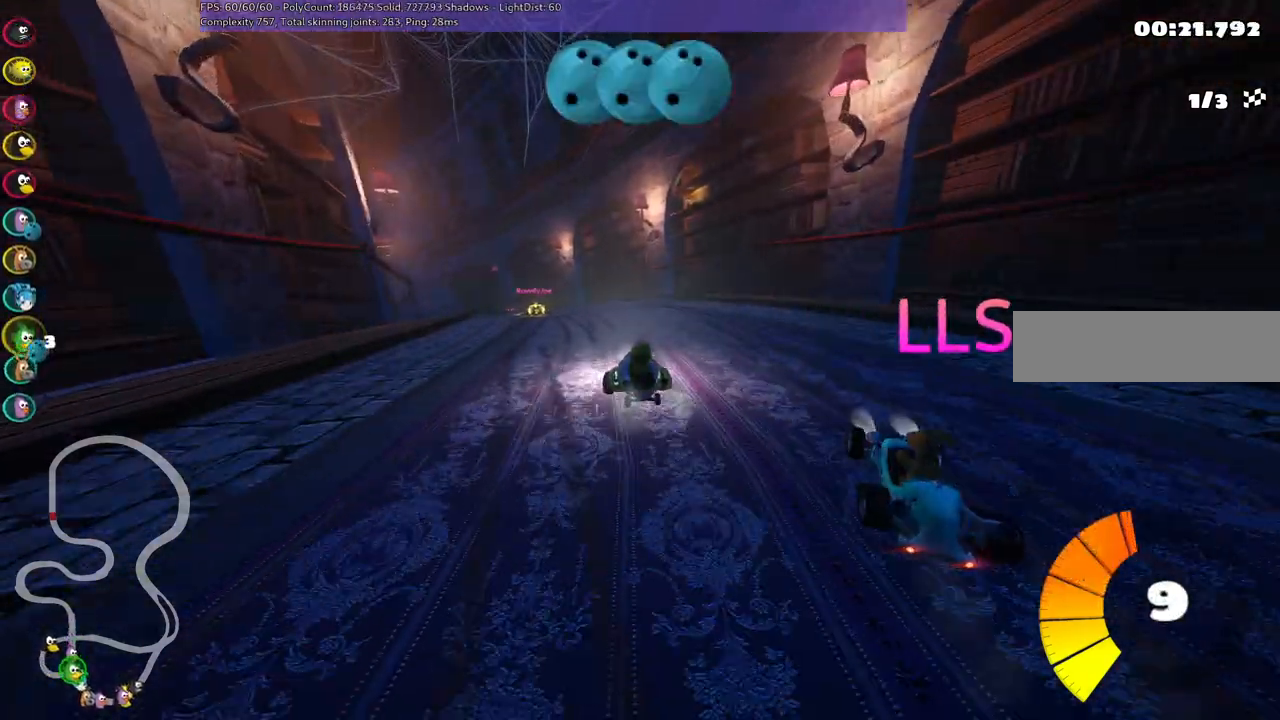
{"keys": ["m", "right", "up"], "events": []}
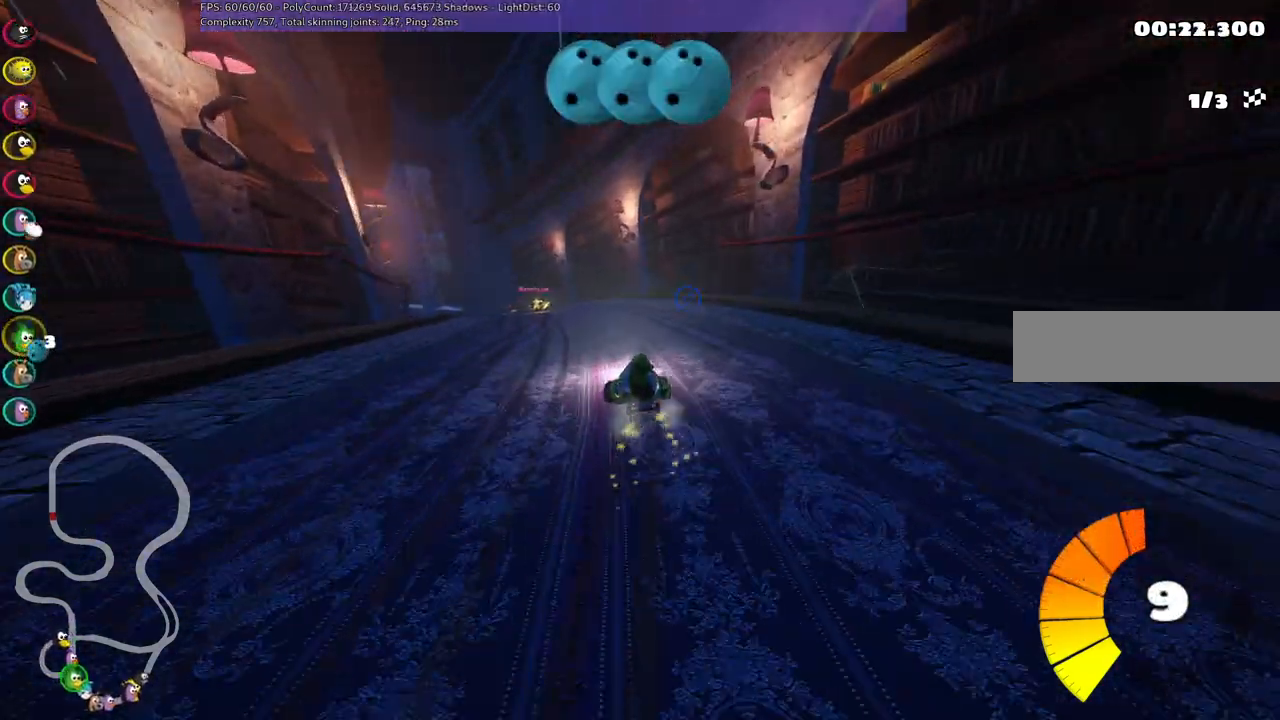
{"keys": ["m", "right", "up"], "events": [[100, "left", "down"], [150, "left", "up"], [333, "left", "down"], [433, "left", "up"]]}
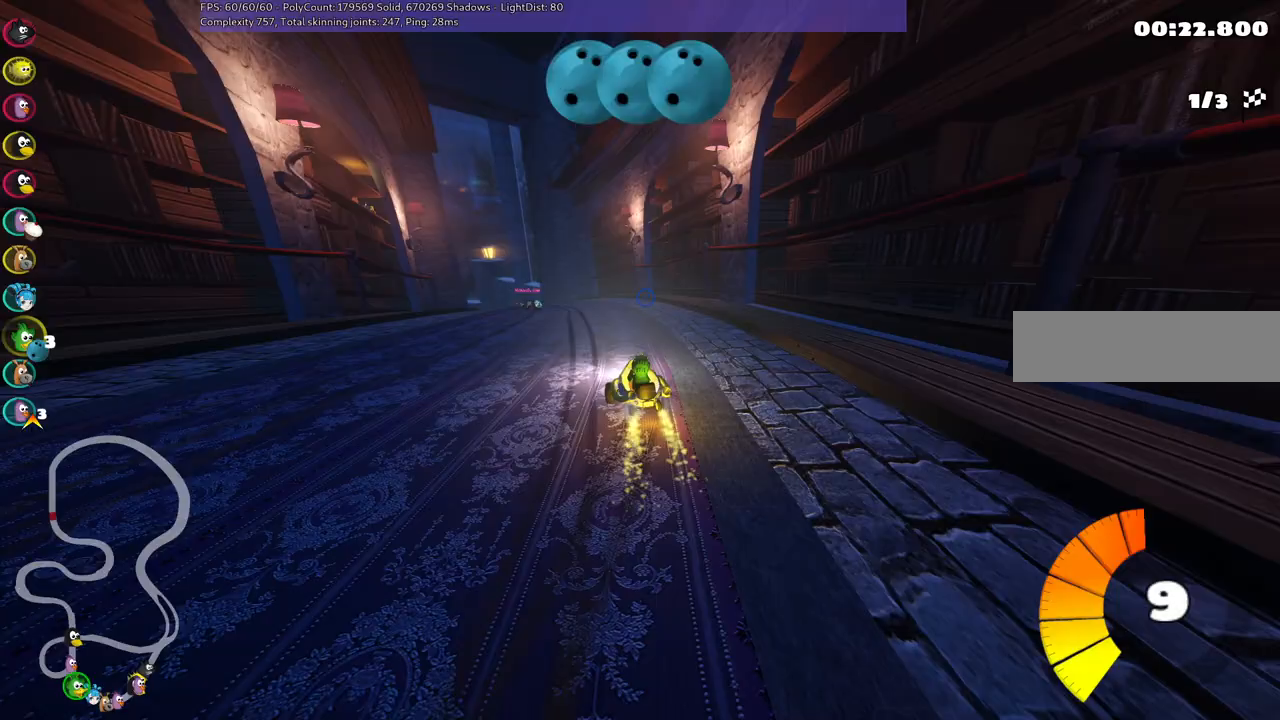
{"keys": ["left", "m", "right", "up"], "events": [[117, "left", "down"], [217, "left", "up"], [500, "left", "down"]]}
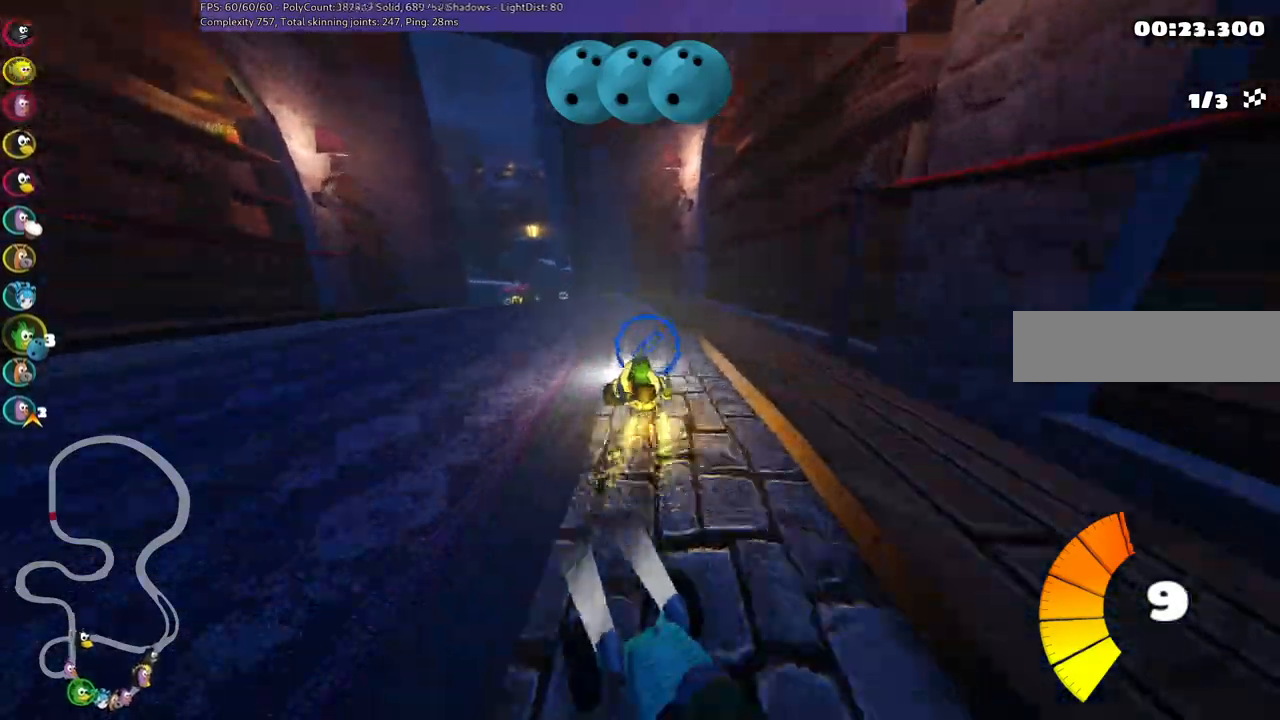
{"keys": ["m", "right", "up"], "events": [[133, "left", "up"]]}
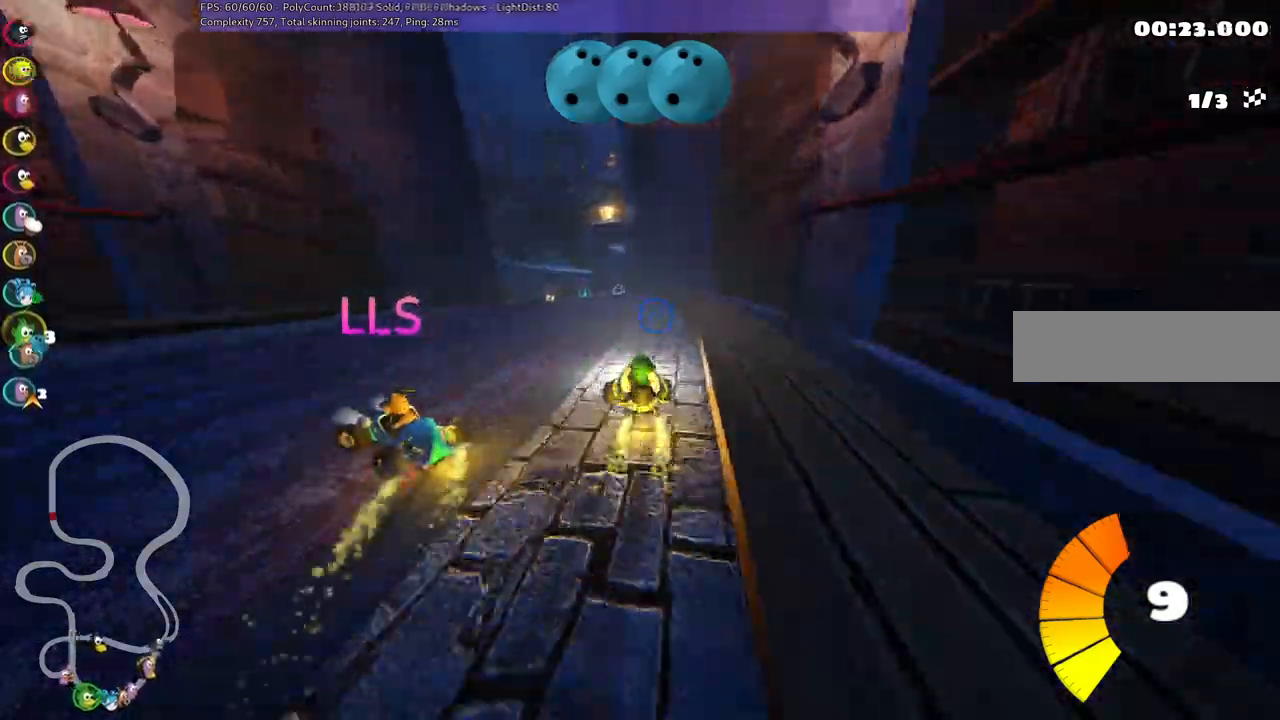
{"keys": ["left", "n", "up"], "events": [[200, "left", "down"], [250, "right", "up"], [333, "left", "up"], [383, "m", "up"], [383, "n", "down"], [483, "left", "down"]]}
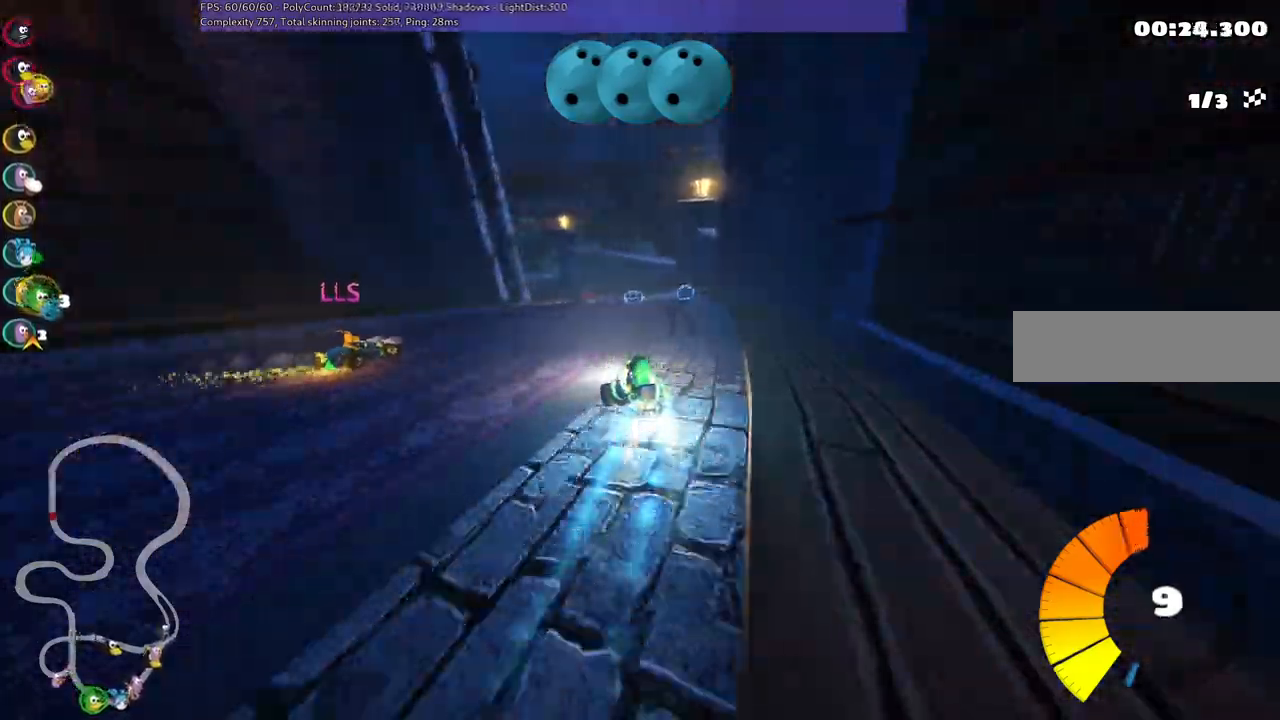
{"keys": ["right", "up"], "events": [[67, "n", "up"], [217, "left", "up"], [267, "right", "down"], [267, "space", "down"], [350, "space", "up"]]}
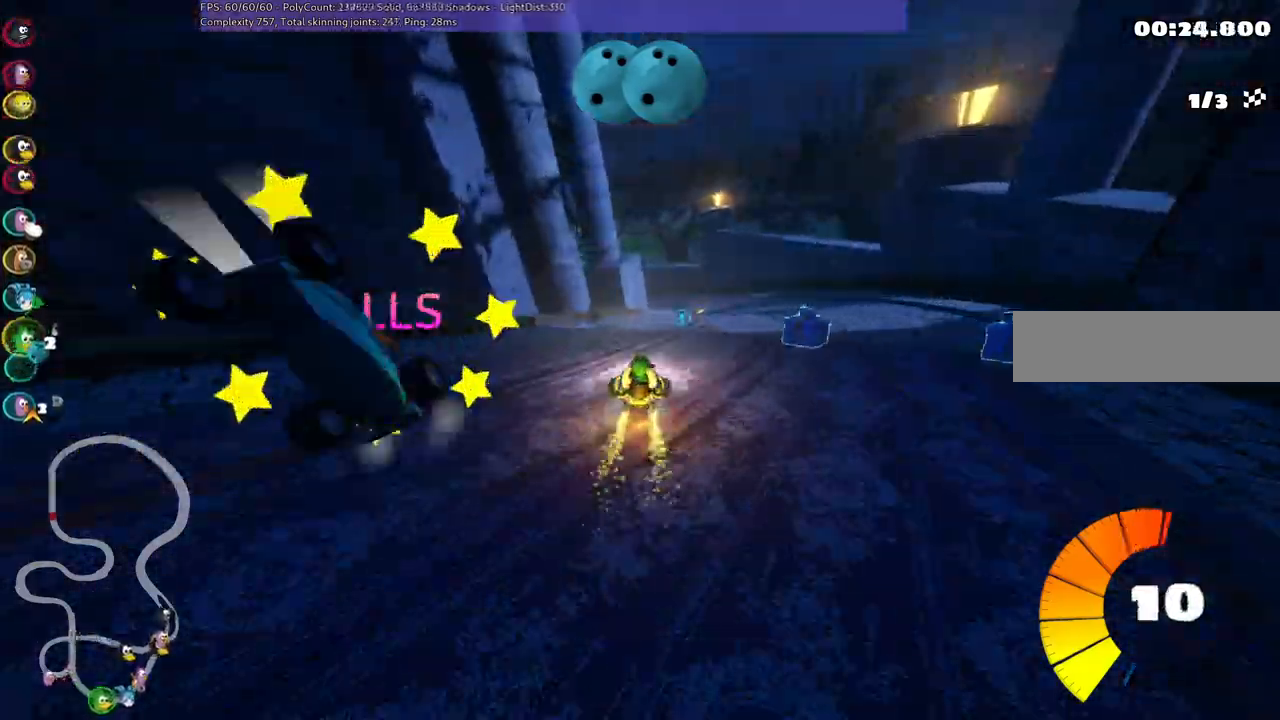
{"keys": ["left", "m", "up"], "events": [[33, "right", "up"], [133, "right", "down"], [367, "right", "up"], [417, "left", "down"], [417, "m", "down"]]}
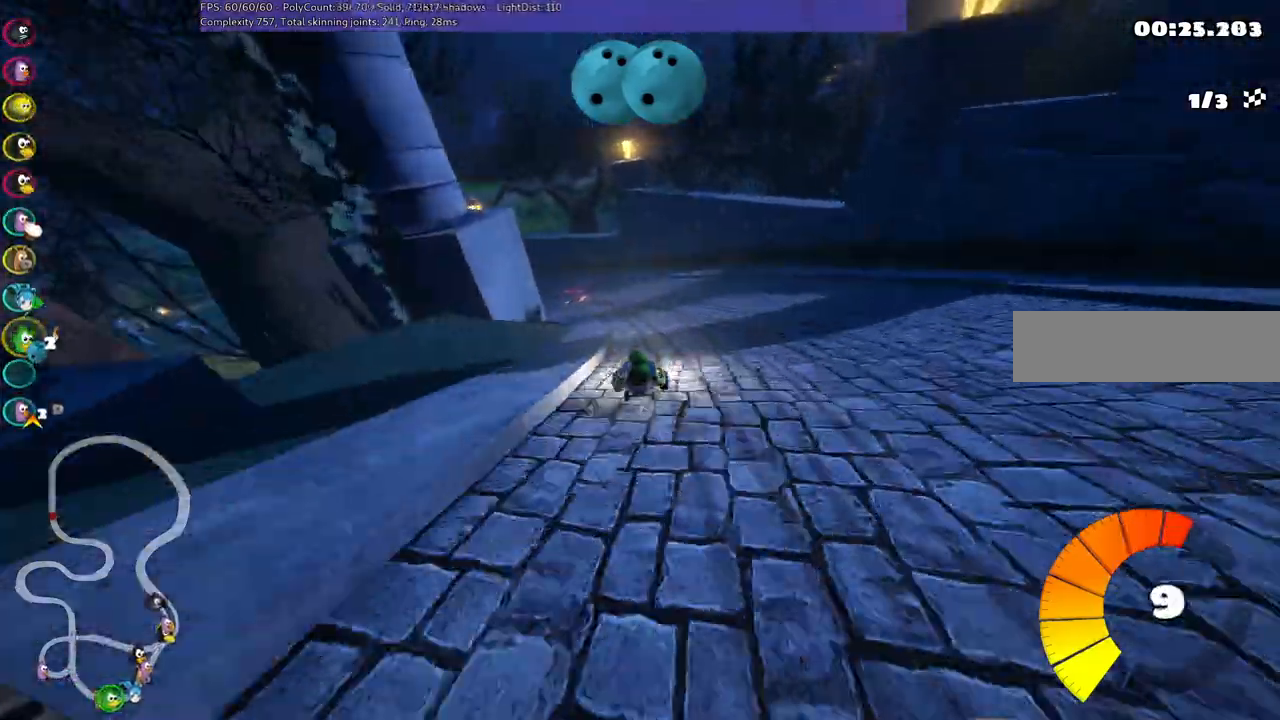
{"keys": ["m", "right", "up"], "events": [[100, "right", "down"], [150, "left", "up"]]}
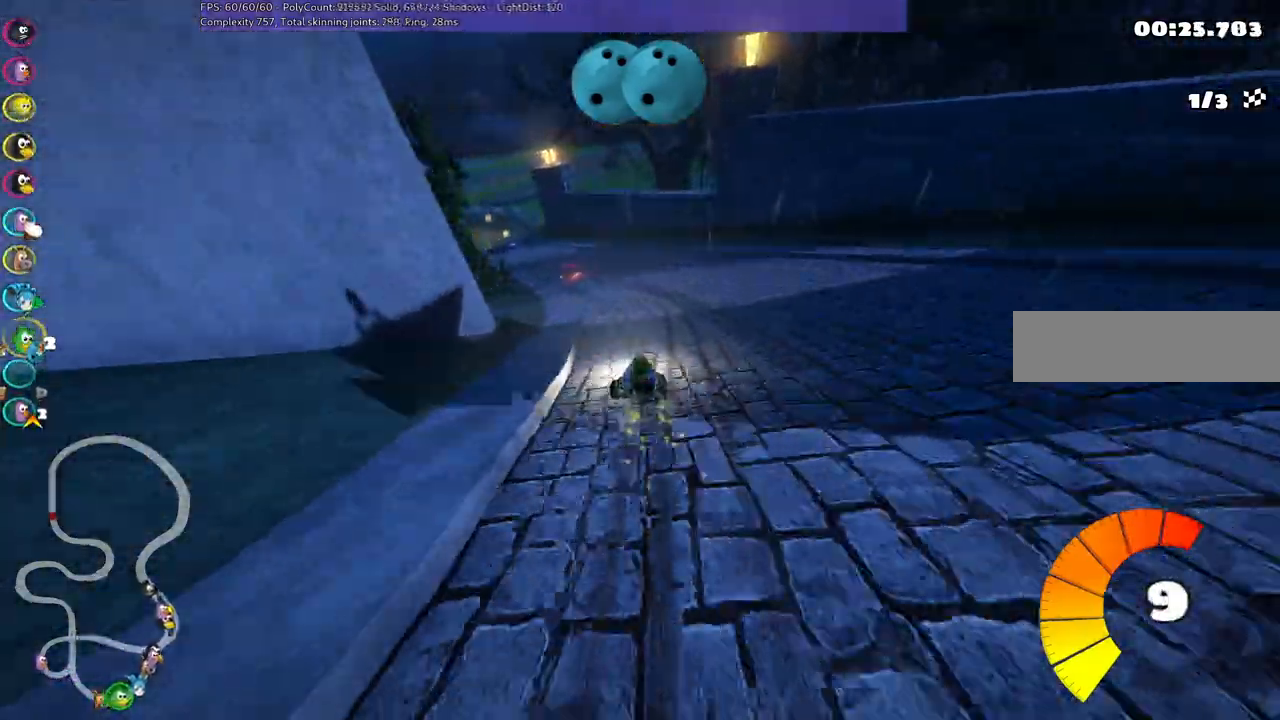
{"keys": ["n", "up"], "events": [[67, "left", "down"], [267, "left", "up"], [450, "n", "down"], [500, "m", "up"], [500, "right", "up"]]}
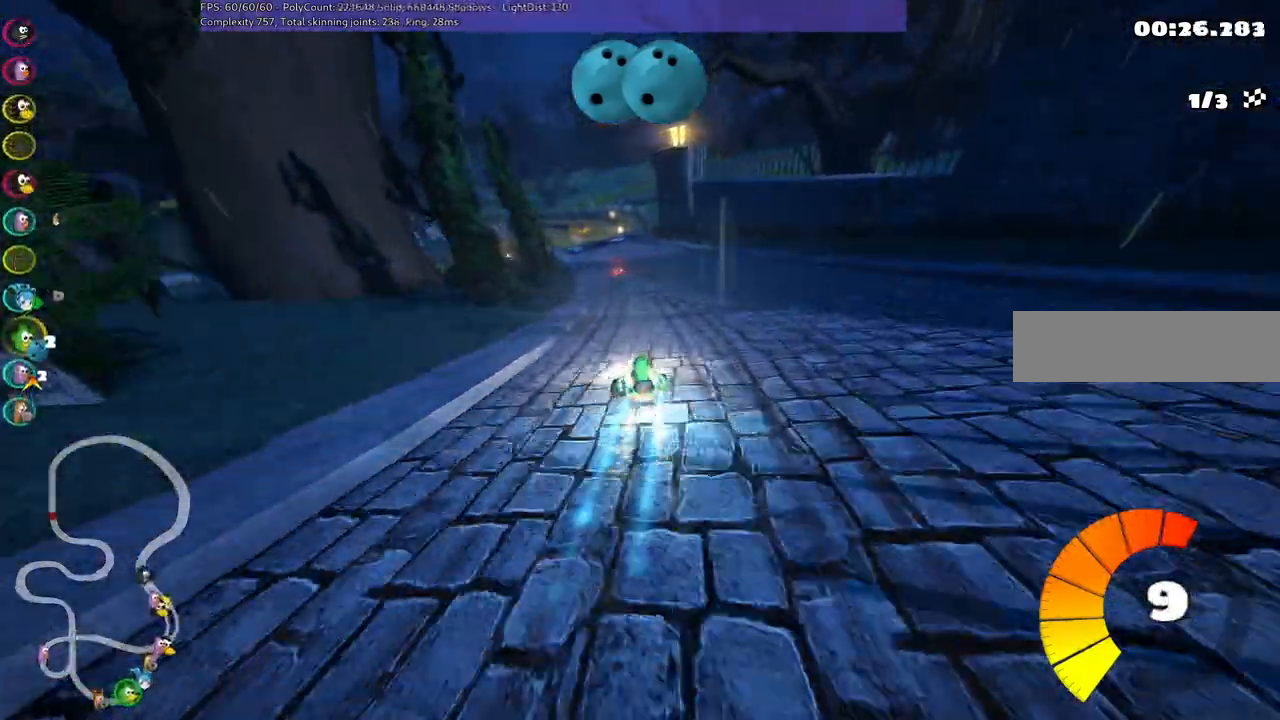
{"keys": ["left", "up"], "events": [[83, "n", "up"], [267, "left", "down"]]}
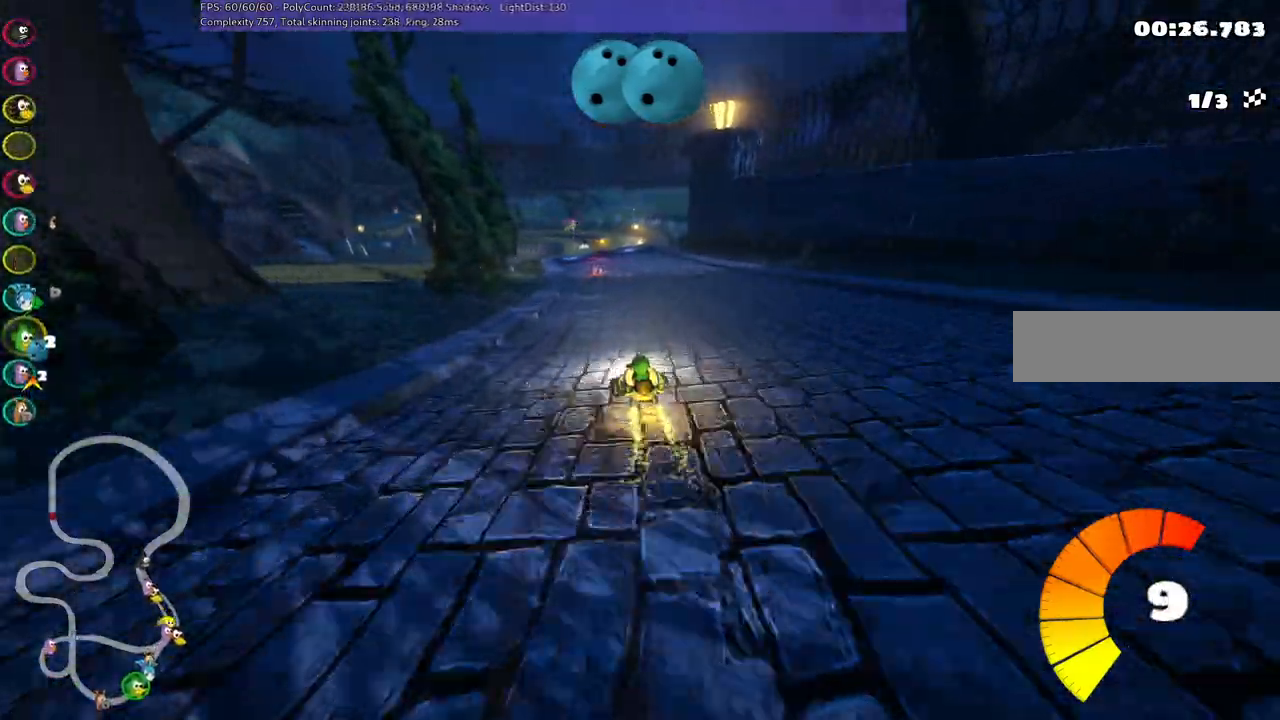
{"keys": ["up"], "events": [[17, "left", "up"], [50, "space", "down"], [100, "space", "up"], [333, "right", "down"], [433, "right", "up"]]}
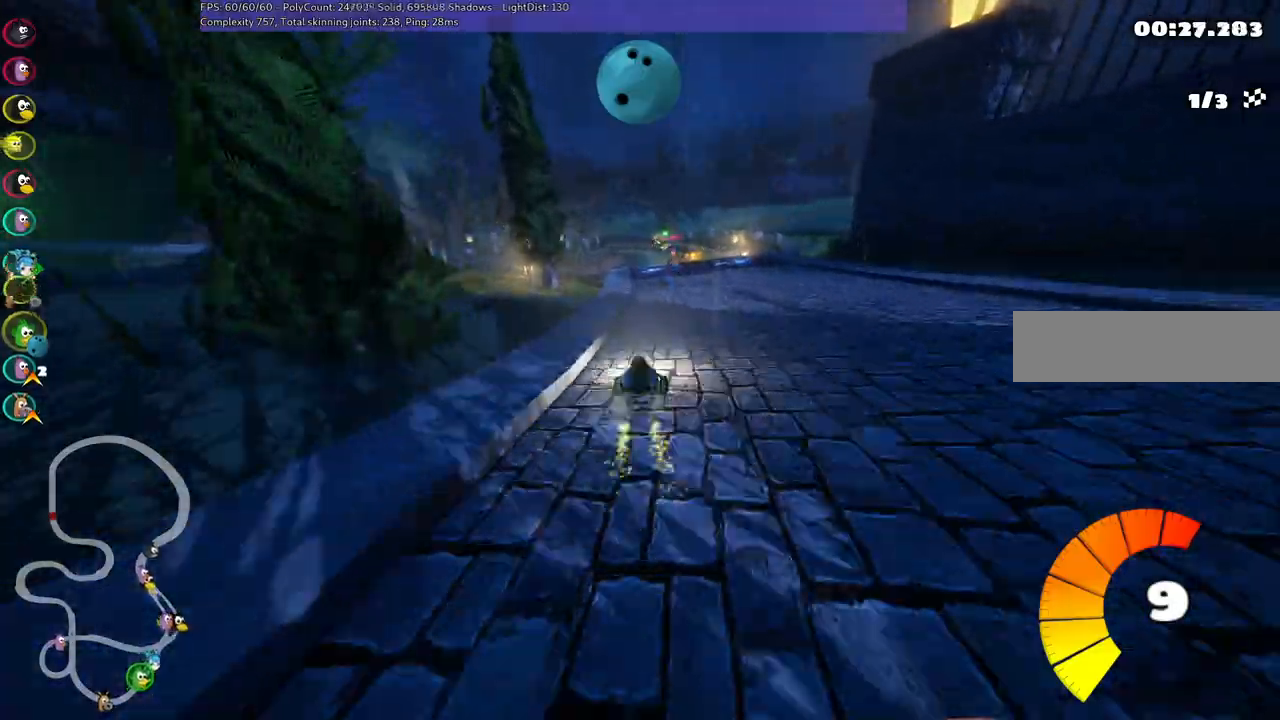
{"keys": ["up"], "events": []}
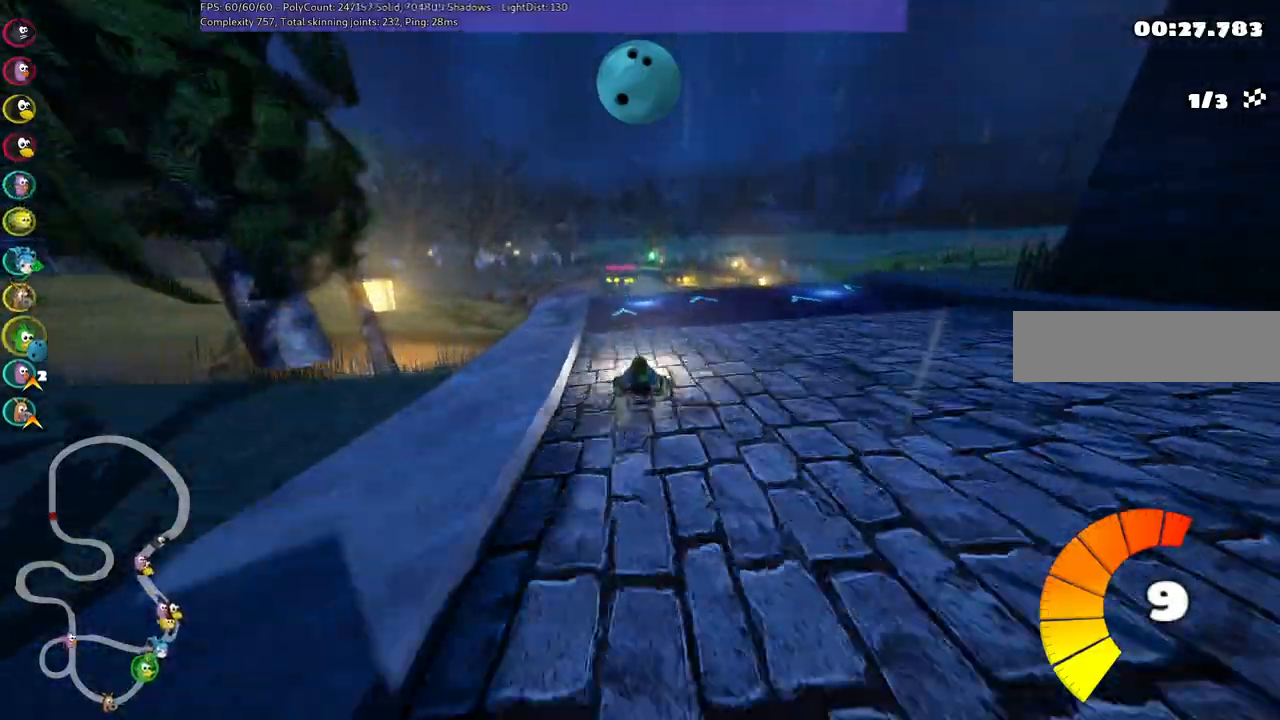
{"keys": ["left", "m", "up"], "events": [[133, "right", "down"], [233, "right", "up"], [283, "left", "down"], [283, "m", "down"]]}
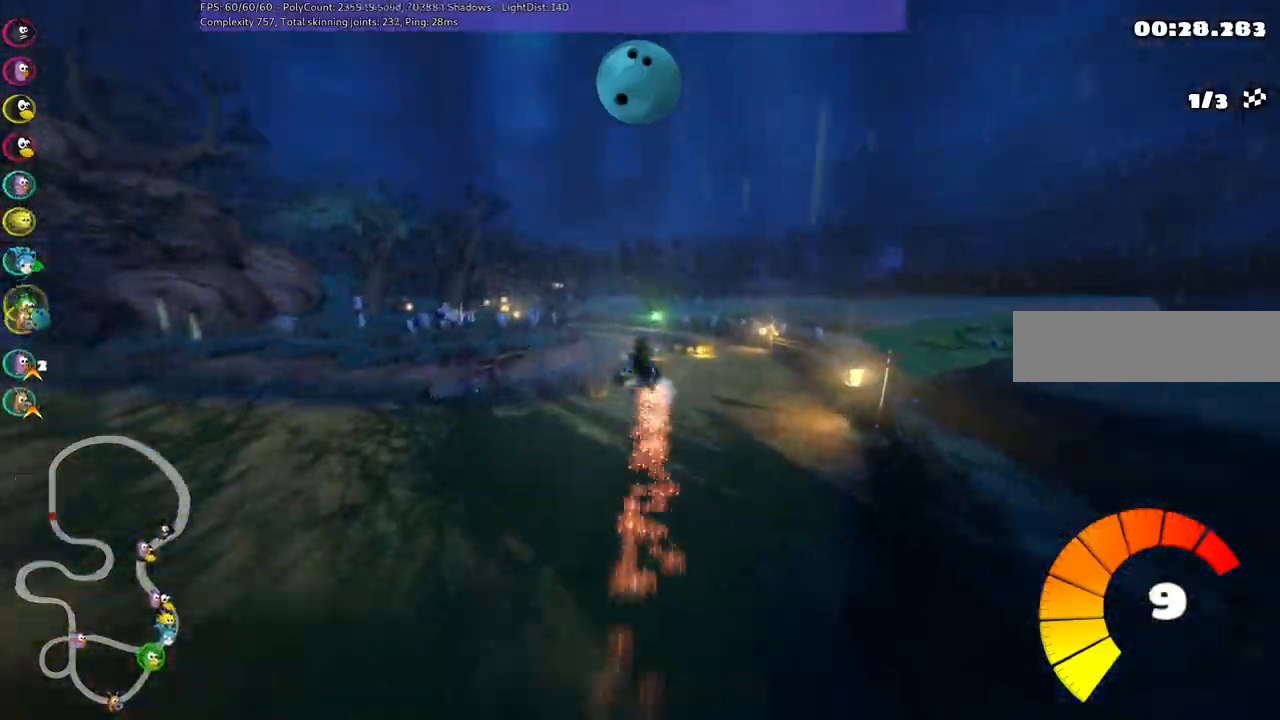
{"keys": ["left", "m", "up"], "events": []}
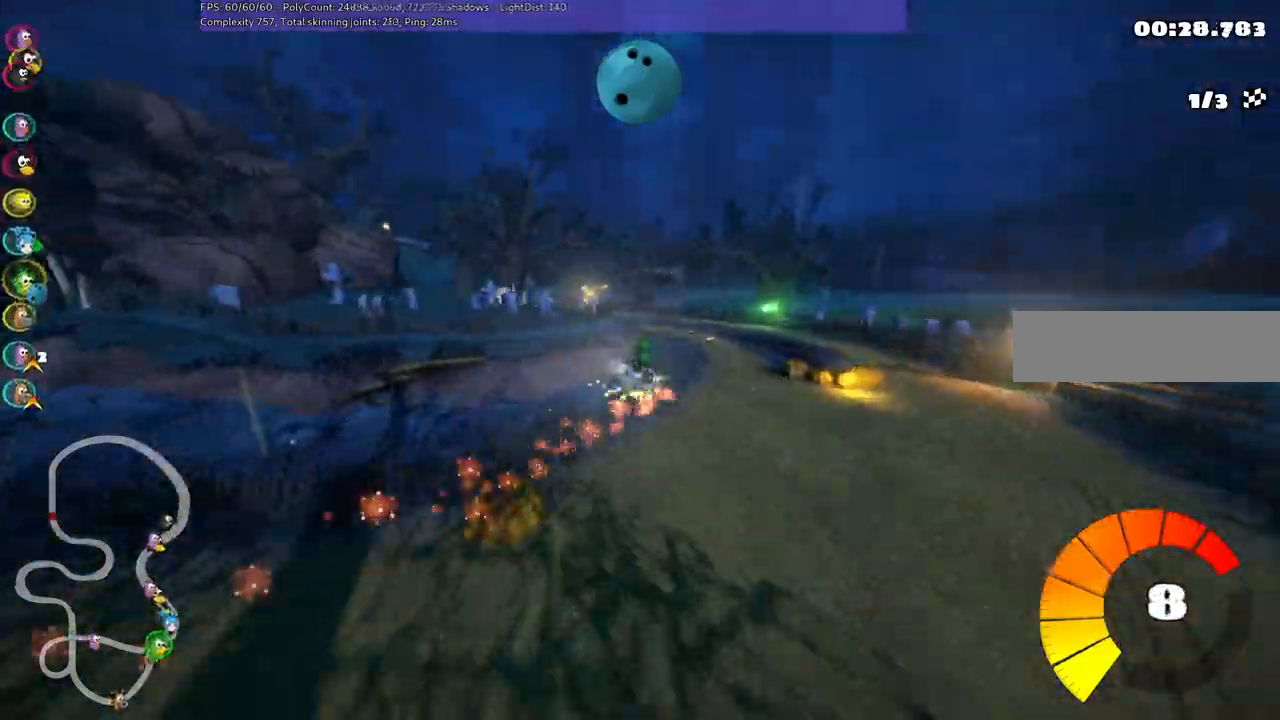
{"keys": ["up"]}
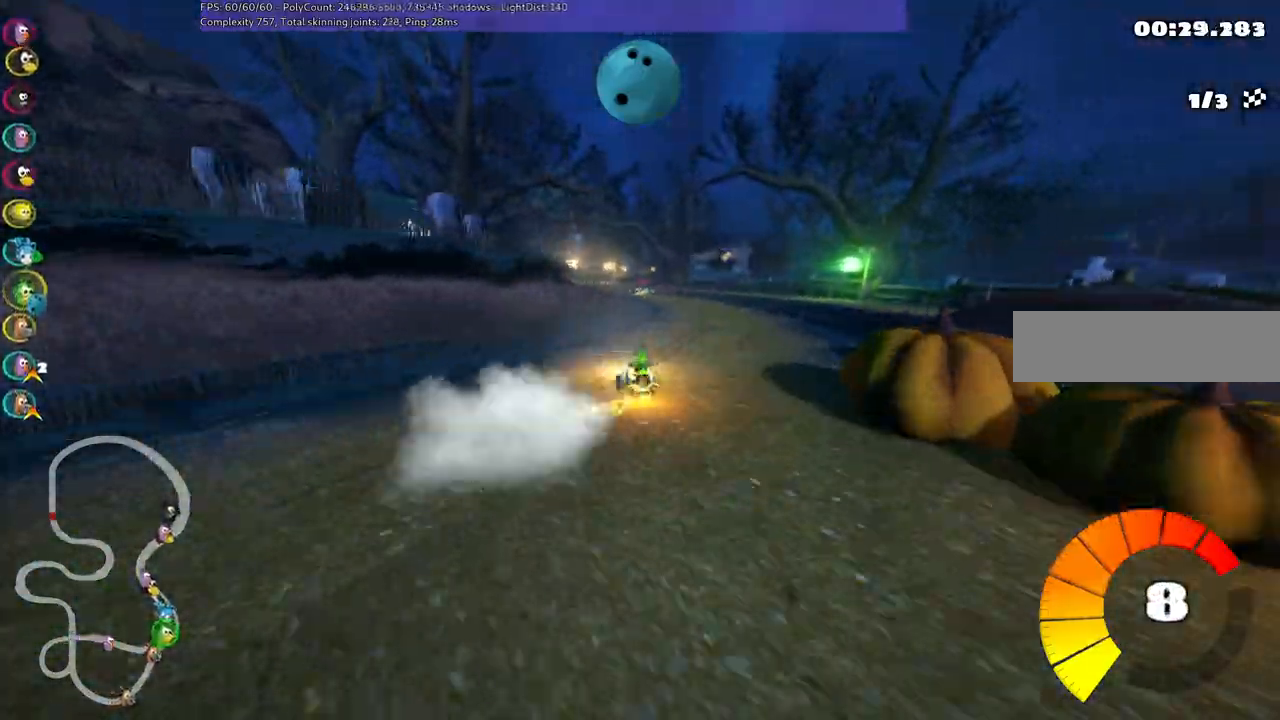
{"keys": ["left", "up"], "events": [[283, "left", "down"]]}
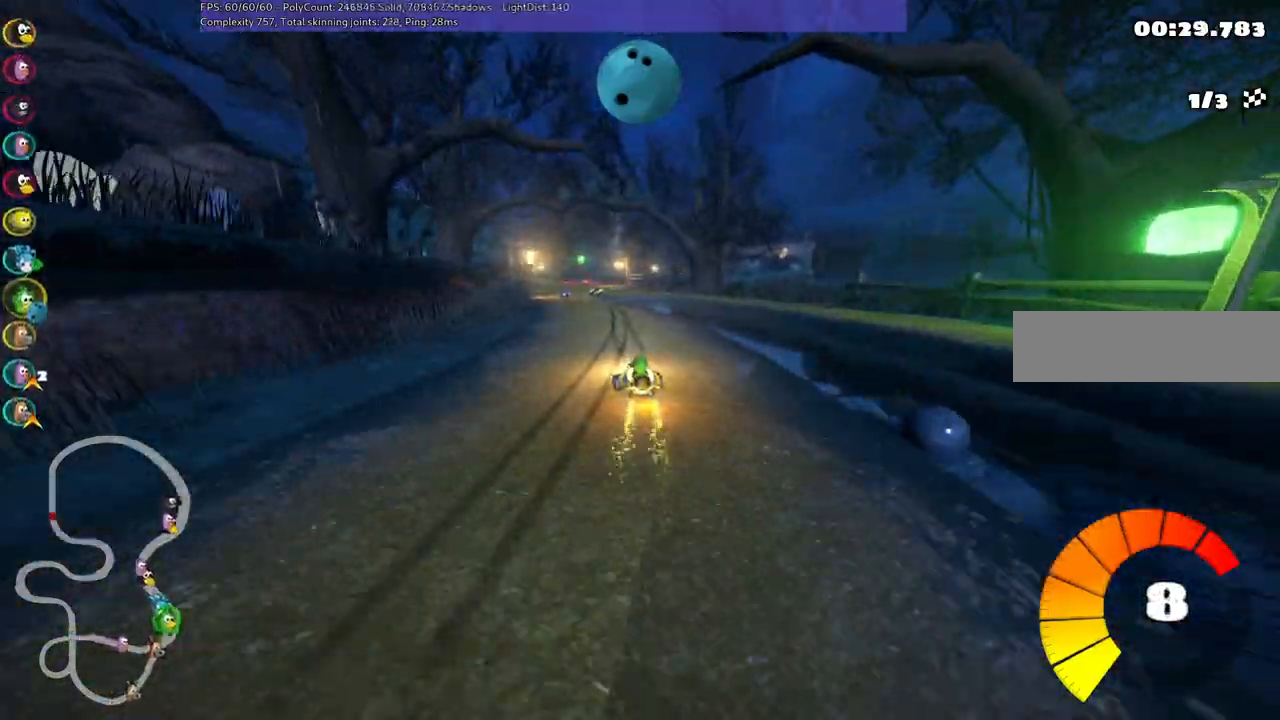
{"keys": ["up"], "events": [[17, "left", "up"], [67, "space", "down"], [167, "space", "up"]]}
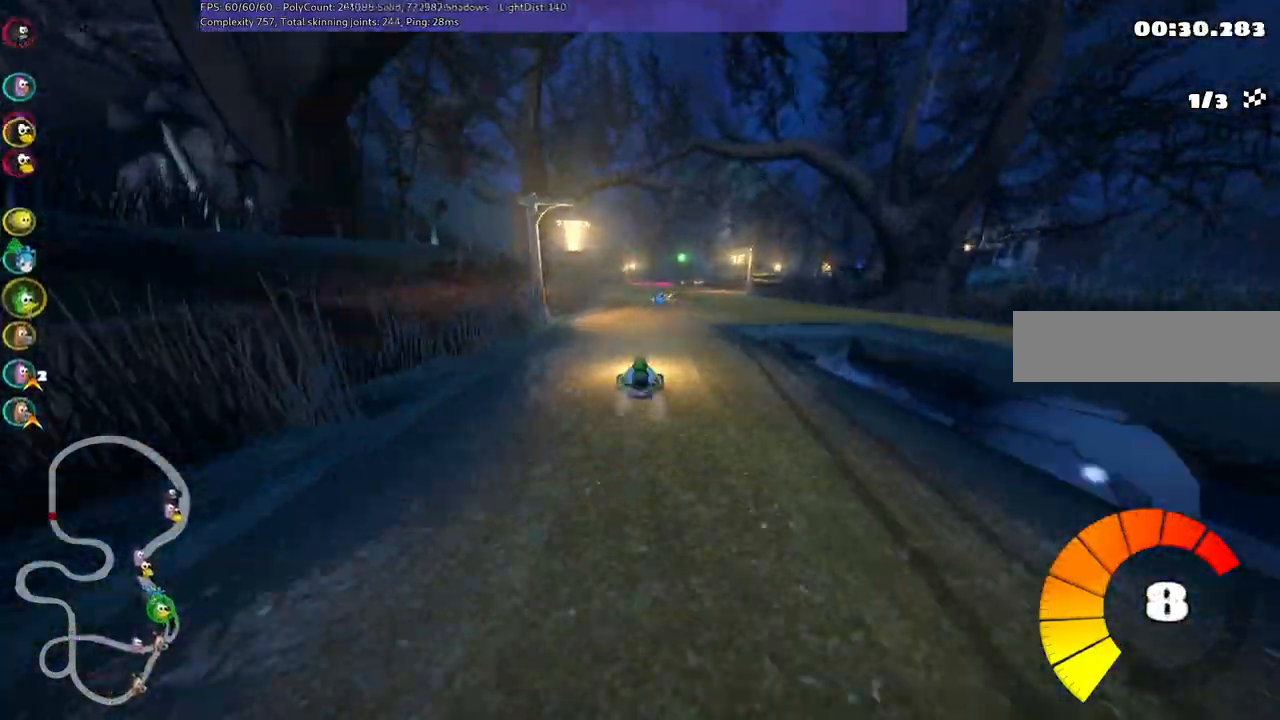
{"keys": ["left", "m", "up"], "events": [[83, "right", "down"], [133, "m", "down"], [267, "left", "down"], [317, "right", "up"]]}